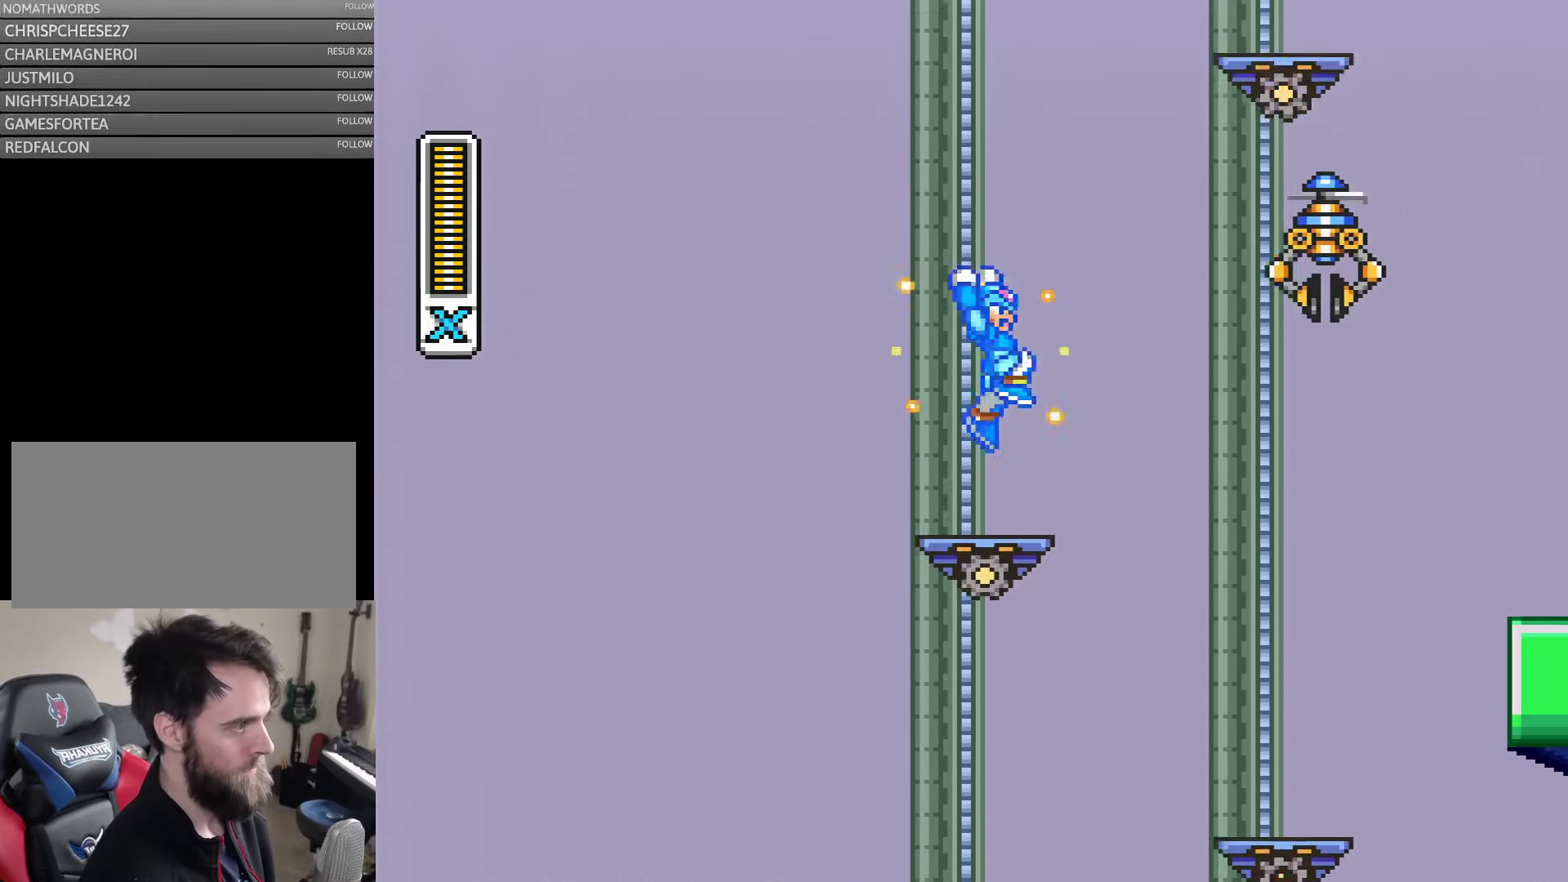
Gameplay with a controller (Nintendo layout); each line is a JSON object with the inputs held at the frame after it. "events" lists button and stick changes between this image and that frame as [ms after this image, input, new state], when the widget could be followed in between. Not read: L3 R3.
{"buttons": ["Y"], "events": [[183, "Y", "up"], [300, "Y", "down"], [350, "B", "up"]]}
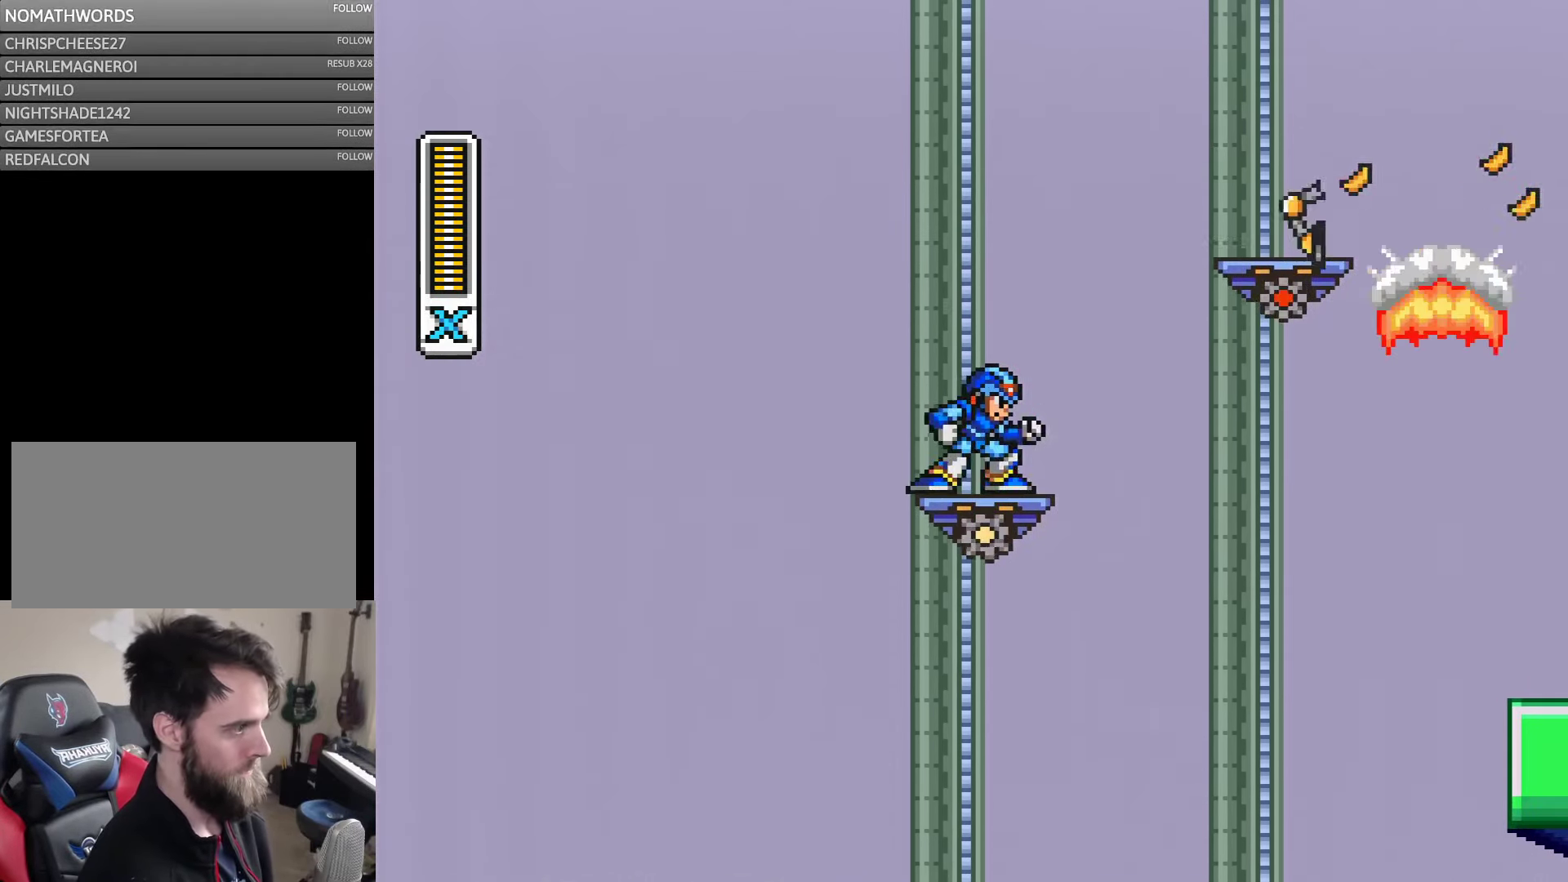
{"buttons": ["Y"], "events": []}
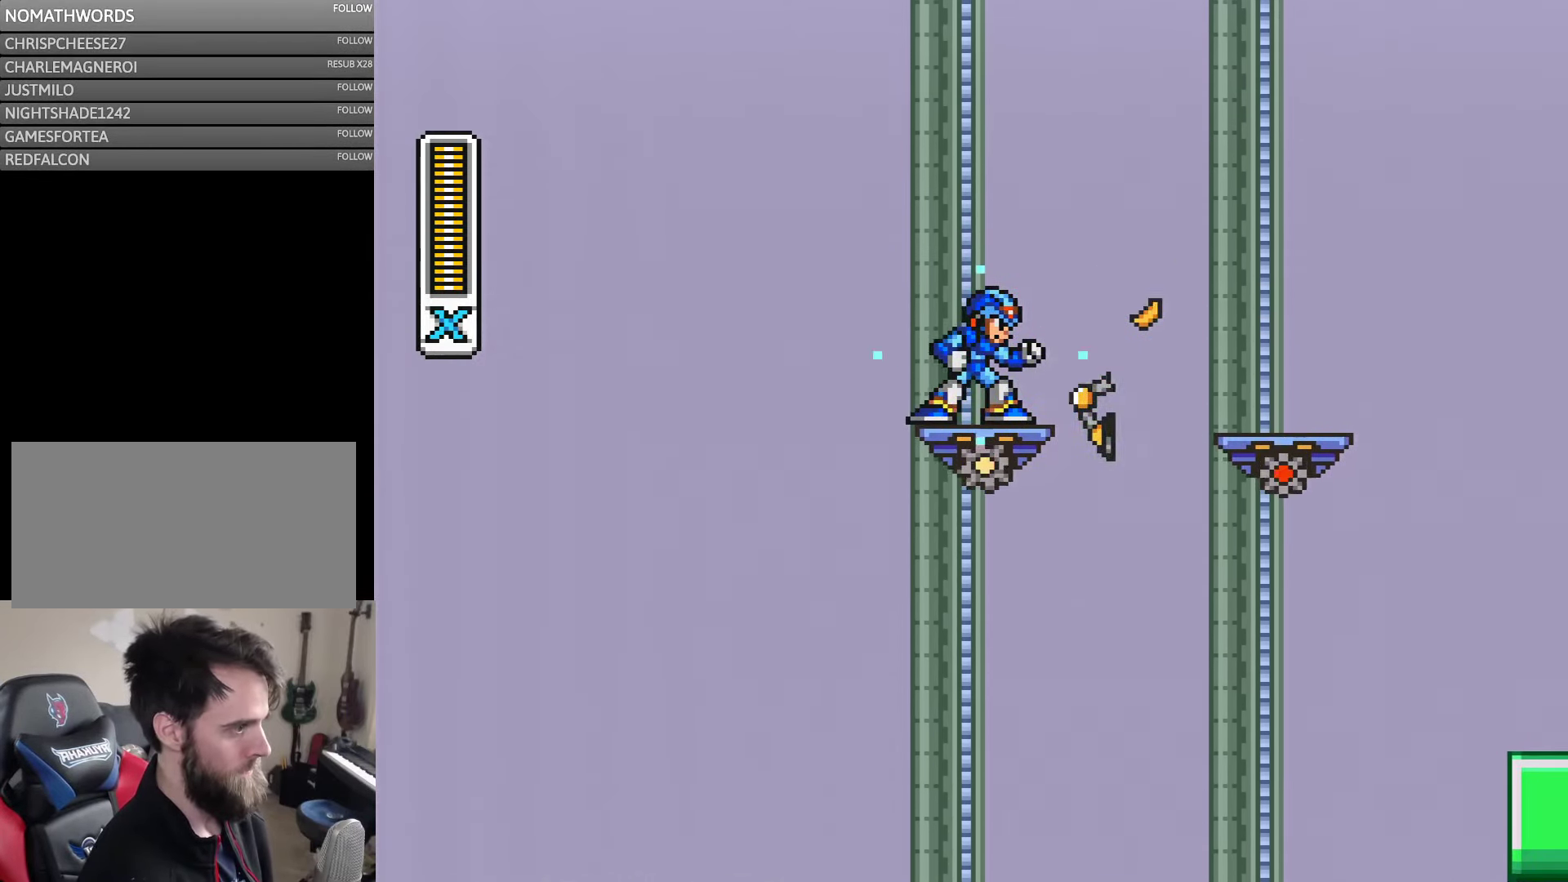
{"buttons": ["Y"], "events": []}
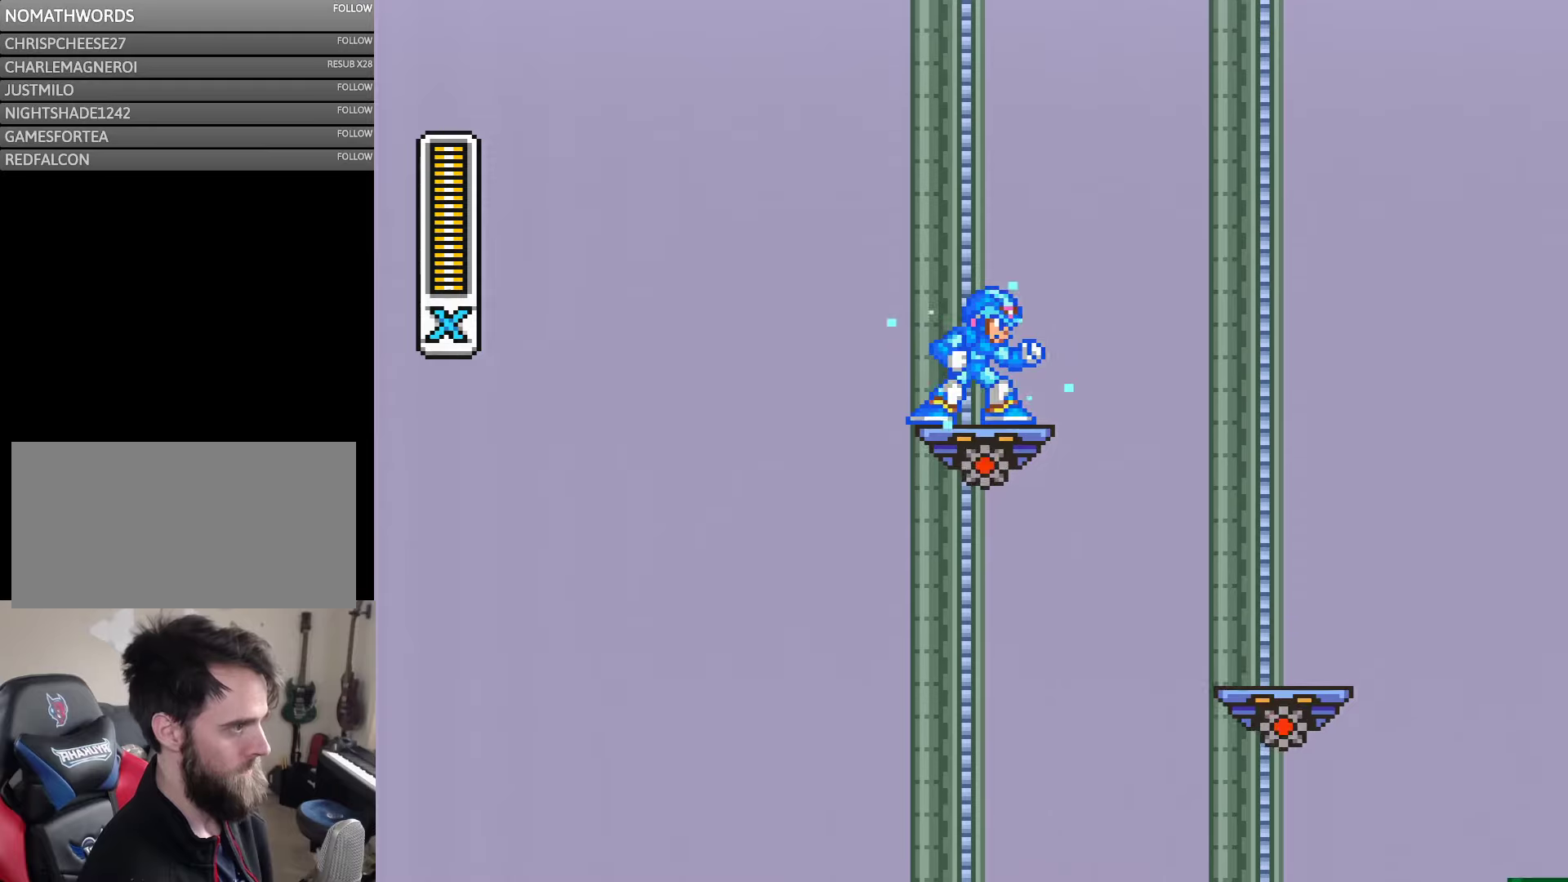
{"buttons": ["B", "Y"], "events": [[450, "B", "down"]]}
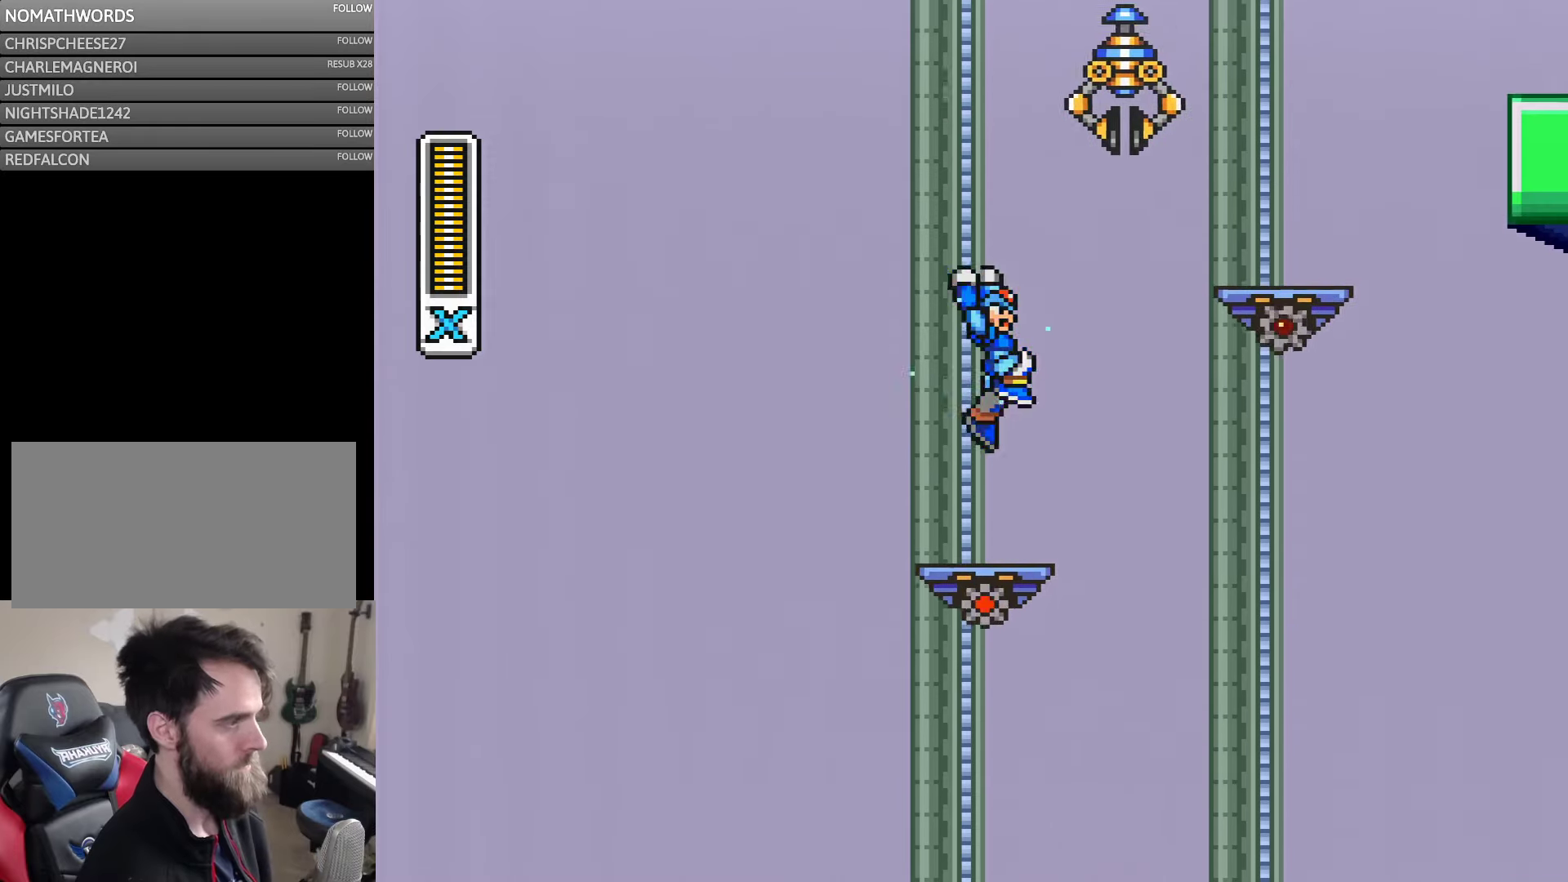
{"buttons": ["Y"], "events": [[284, "B", "up"]]}
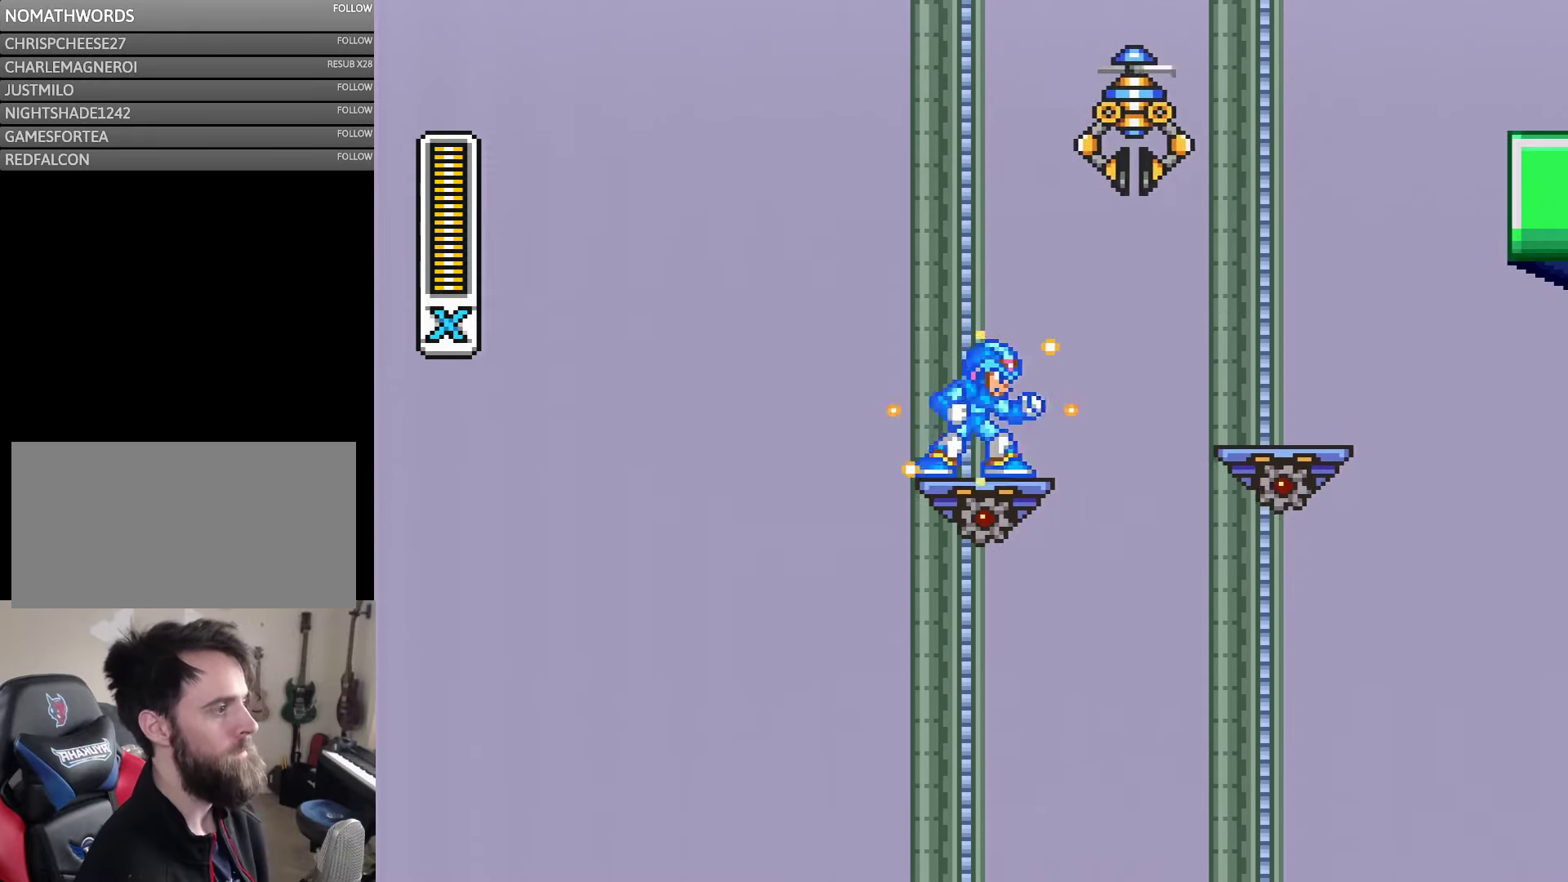
{"buttons": ["B"], "events": [[250, "B", "down"], [450, "Y", "up"]]}
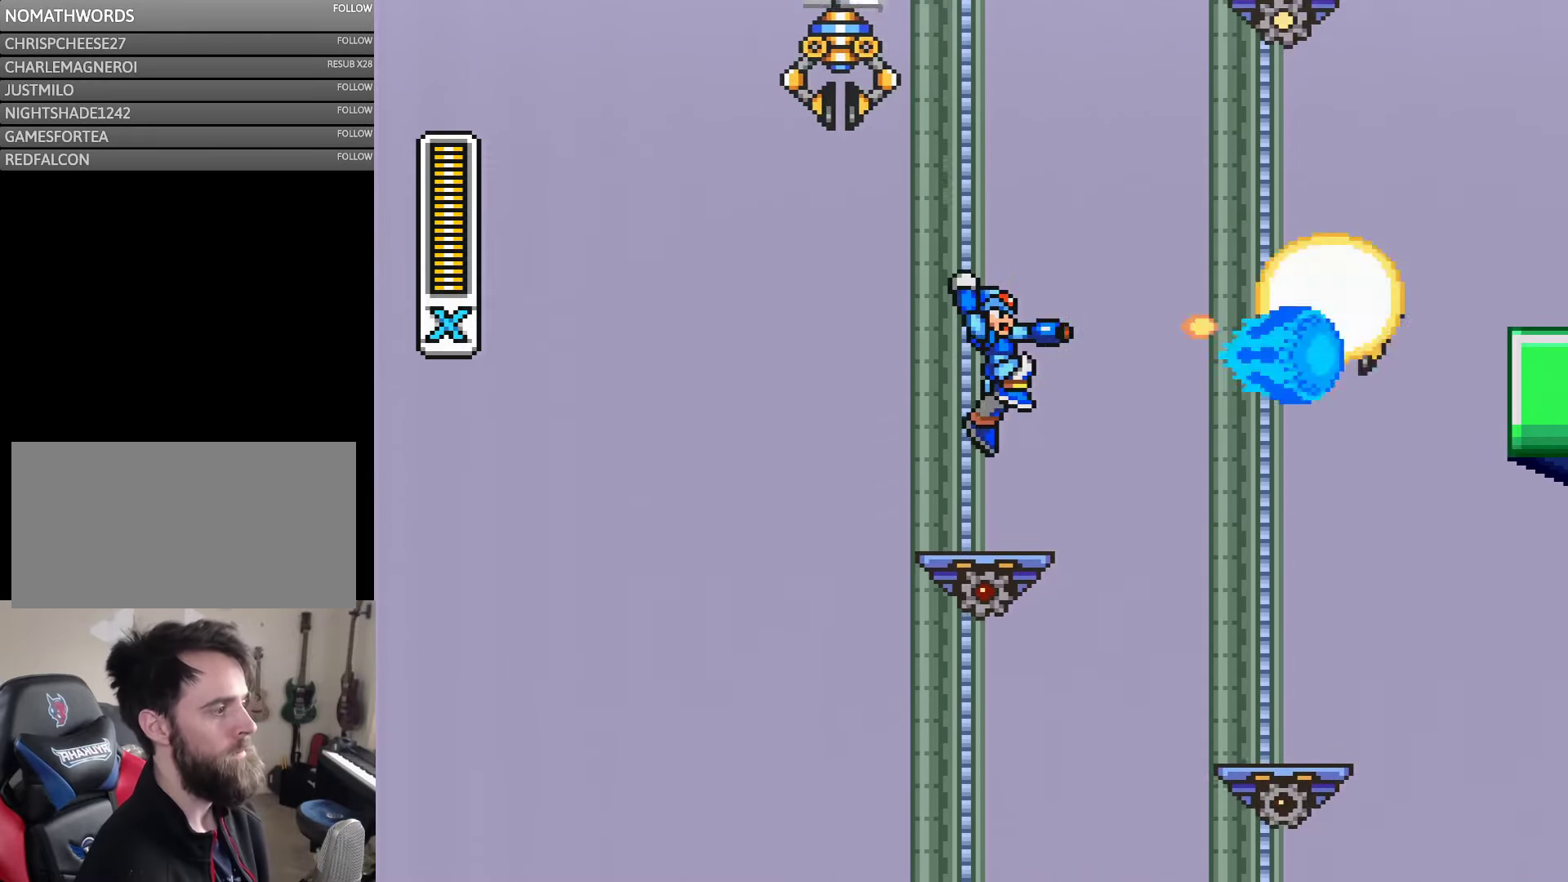
{"buttons": ["Y"], "events": [[50, "Y", "down"], [150, "B", "up"]]}
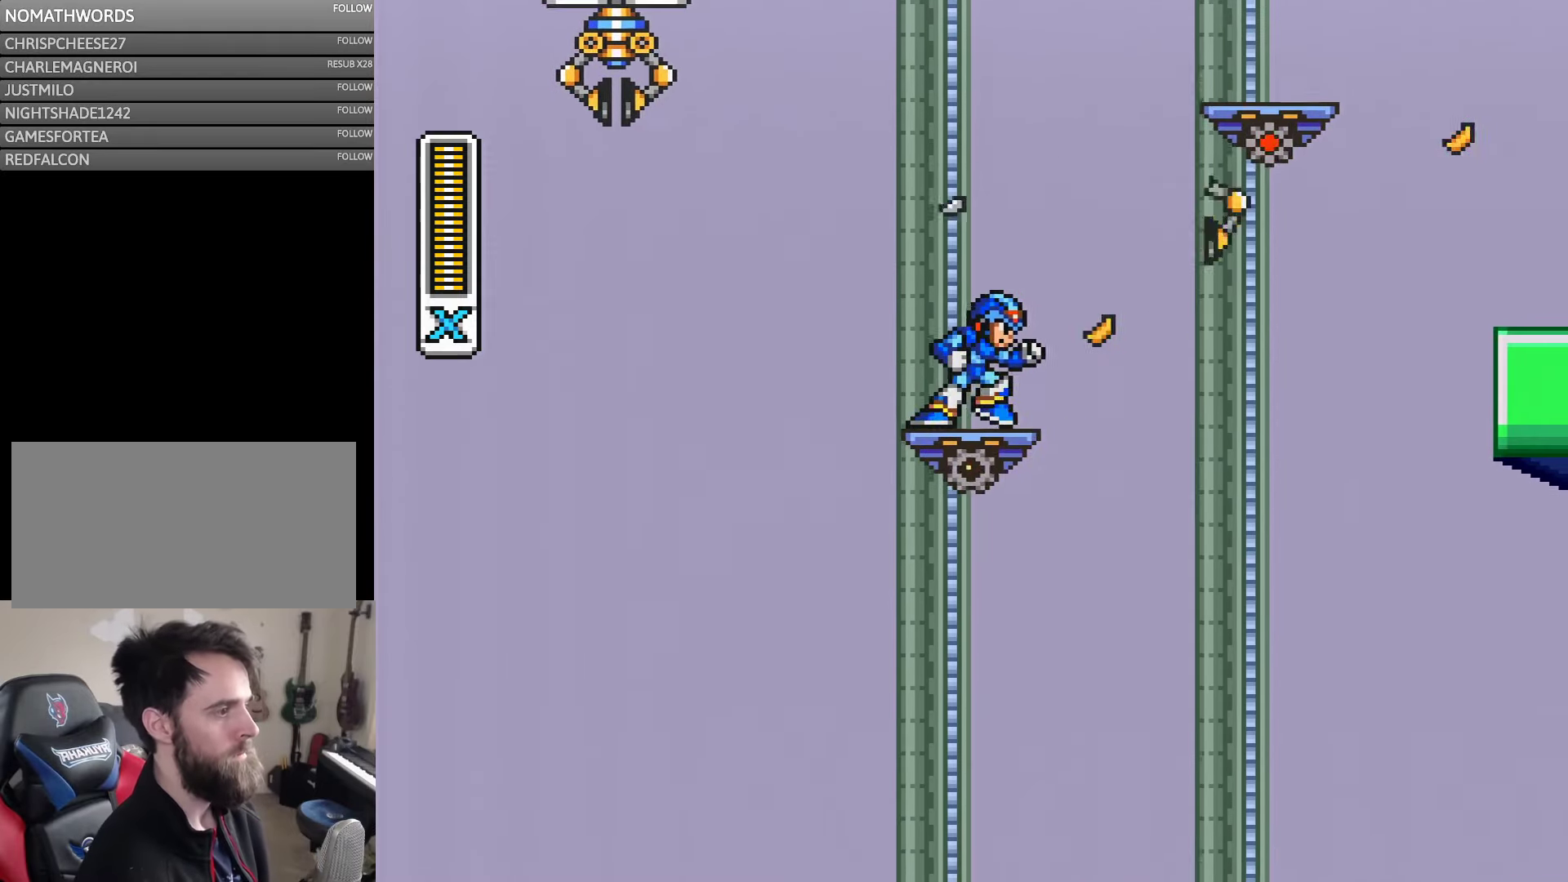
{"buttons": ["Y"], "events": [[84, "DPAD_RIGHT", "down"], [150, "DPAD_RIGHT", "up"], [250, "DPAD_LEFT", "down"], [284, "DPAD_LEFT", "up"]]}
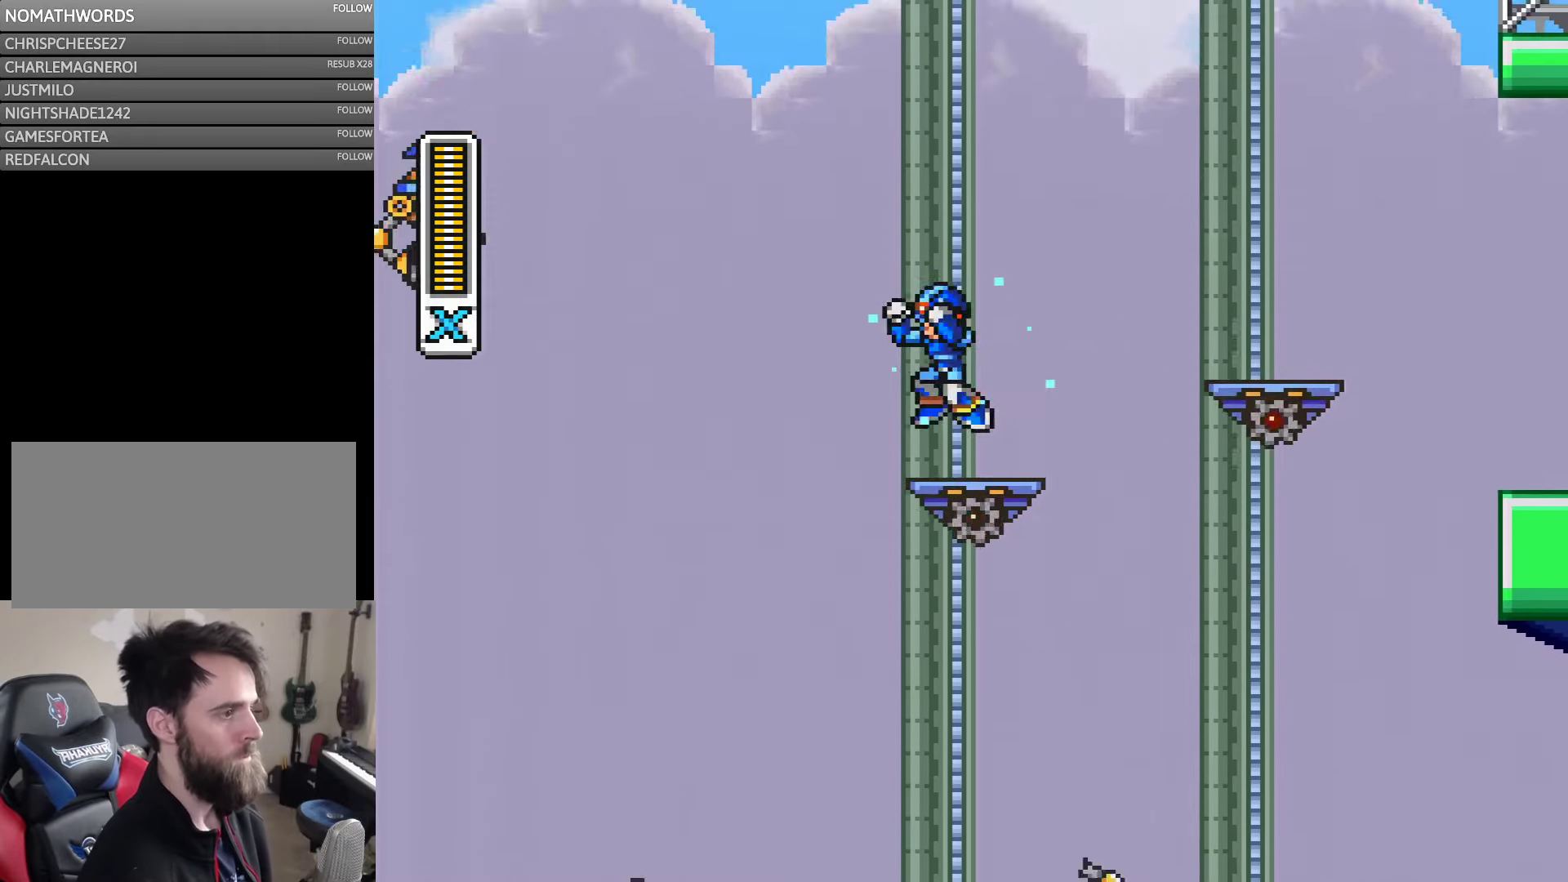
{"buttons": ["Y"], "events": [[67, "B", "down"], [184, "Y", "up"], [300, "Y", "down"], [334, "B", "up"]]}